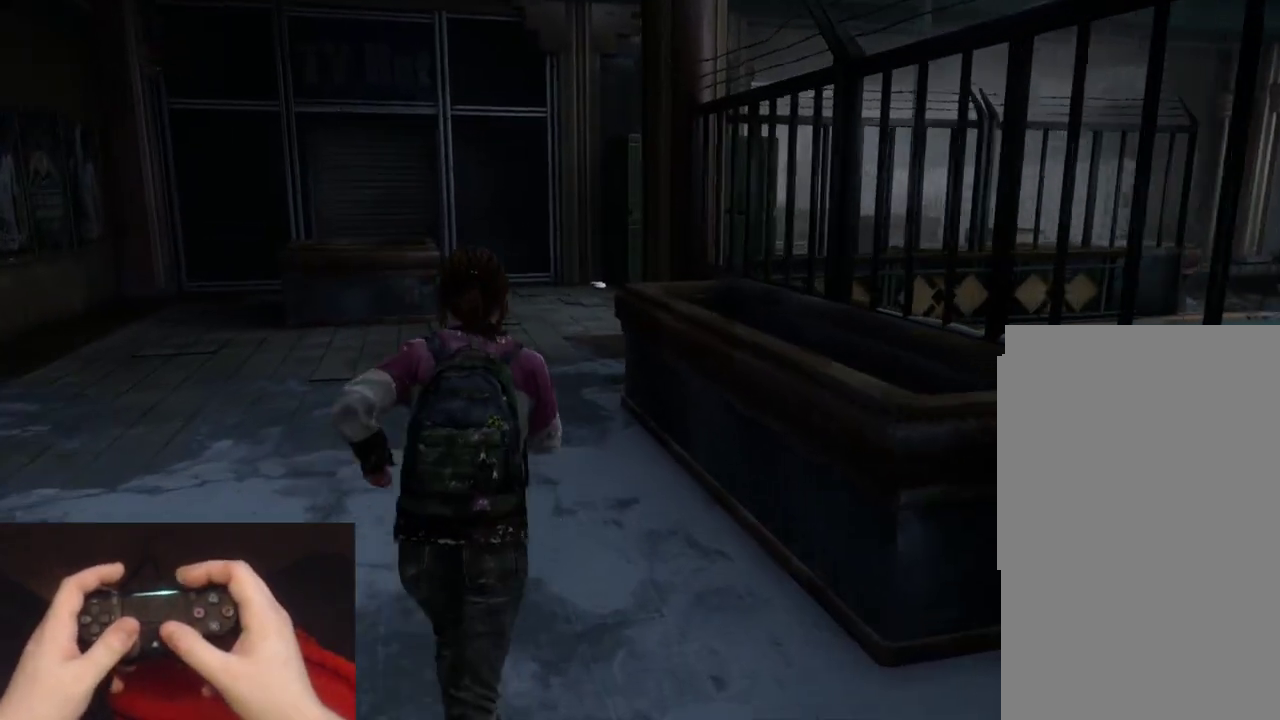
Gameplay with a controller (PlayStation layout); each line is a JSON object with the inputs held at the frame after it. "events" lists button and stick changes between this image and that frame as [ms after this image, input, new state], when the widget could be followed in between.
{"buttons": ["L2"], "left_stick": "up", "right_stick": "center", "events": []}
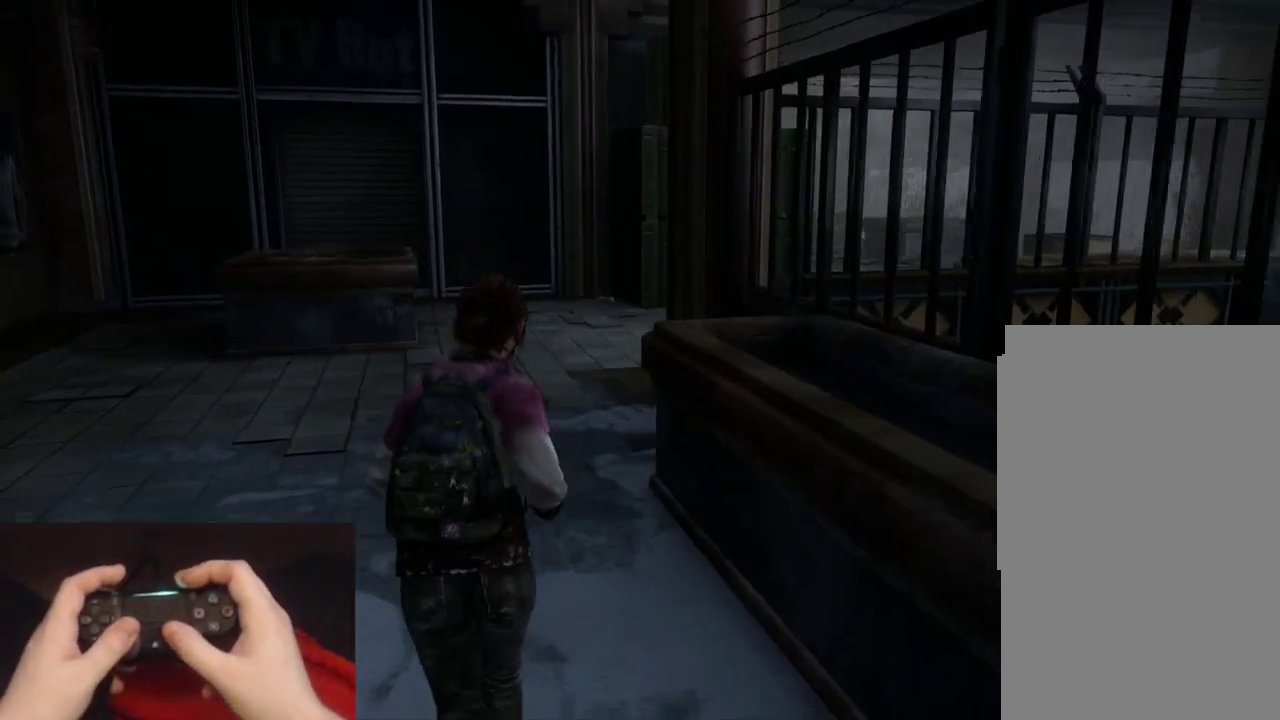
{"buttons": ["L2"], "left_stick": "up", "right_stick": "center", "events": []}
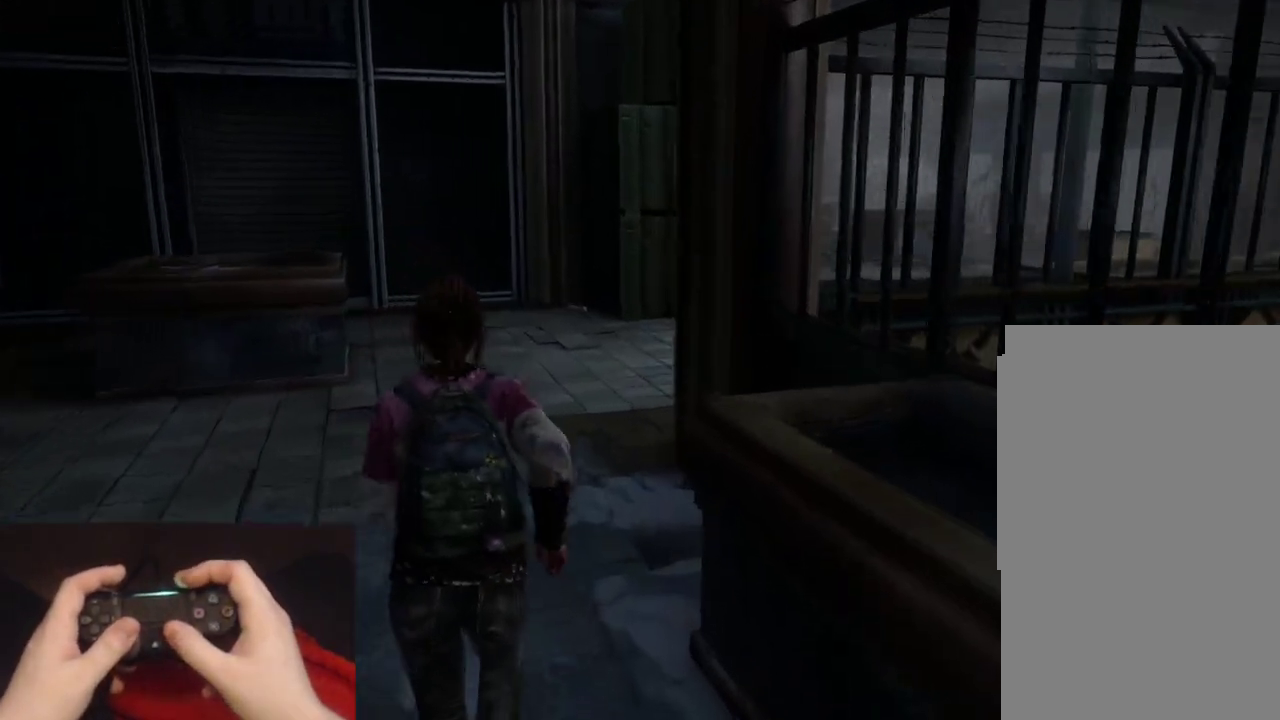
{"buttons": ["L2"], "left_stick": "up", "right_stick": "center", "events": []}
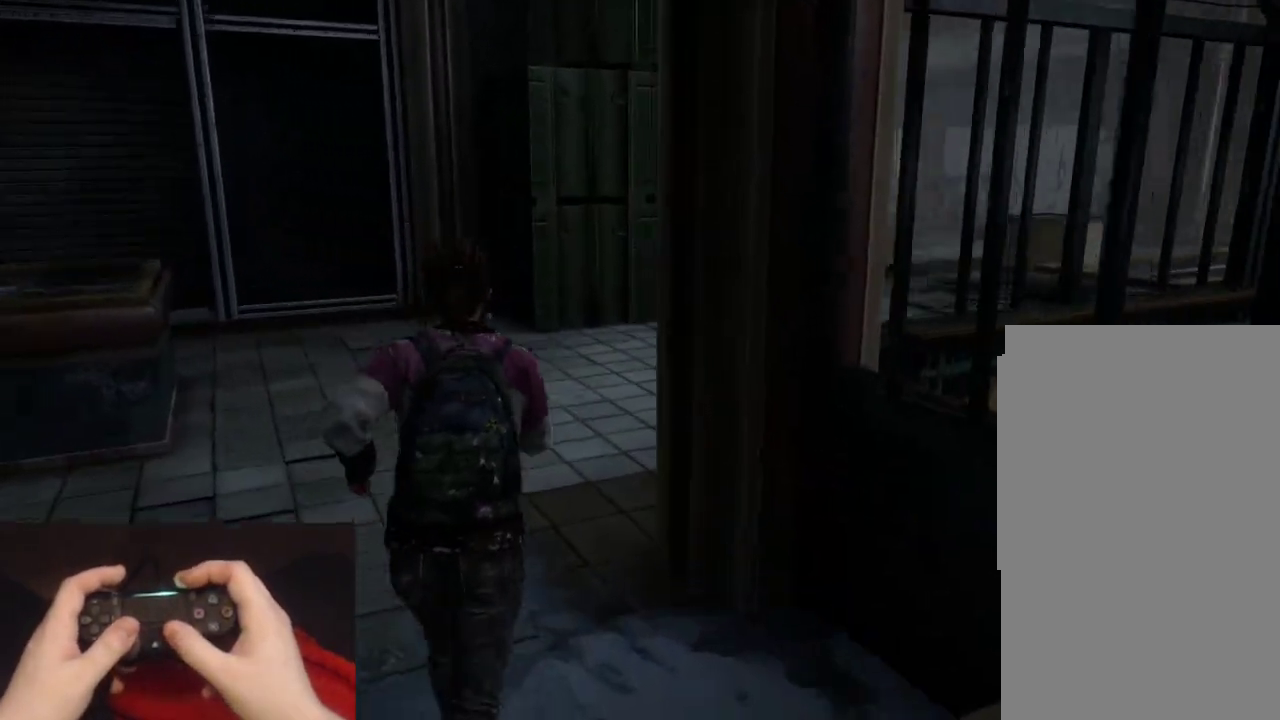
{"buttons": ["L2"], "left_stick": "up", "right_stick": "center", "events": []}
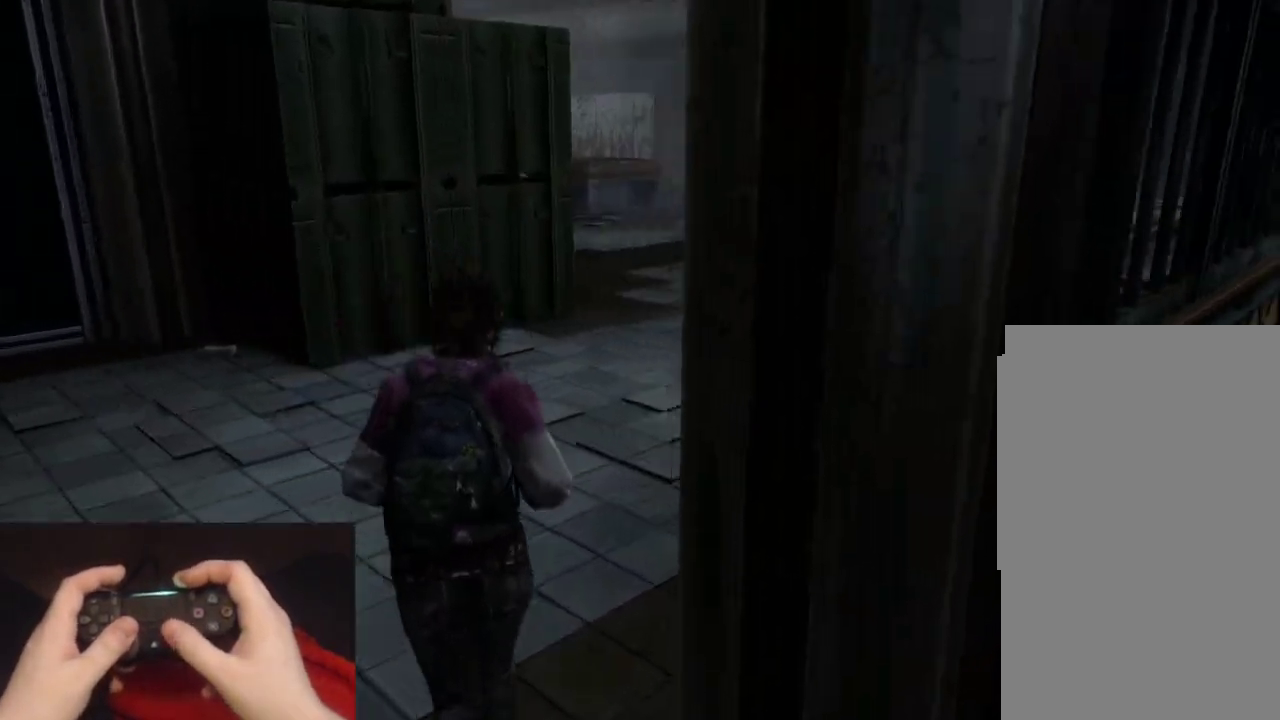
{"buttons": ["L2"], "left_stick": "up", "right_stick": "left"}
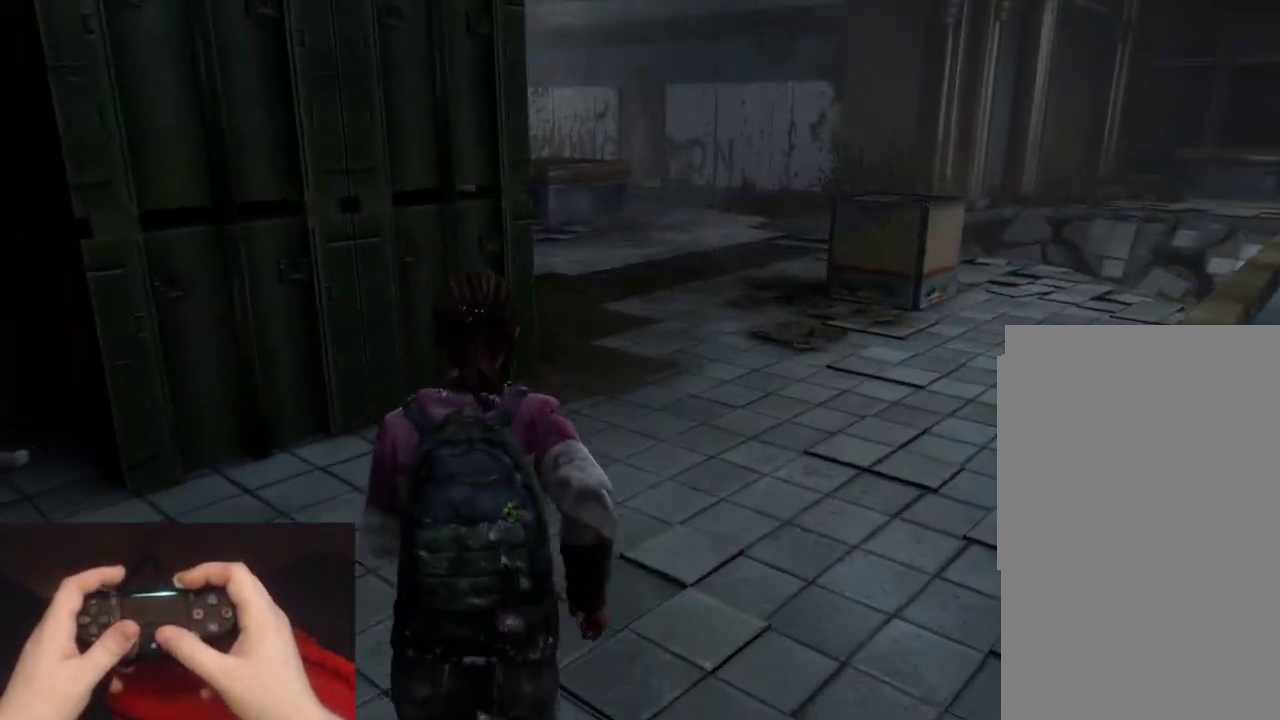
{"buttons": ["L2"], "left_stick": "up", "right_stick": "left"}
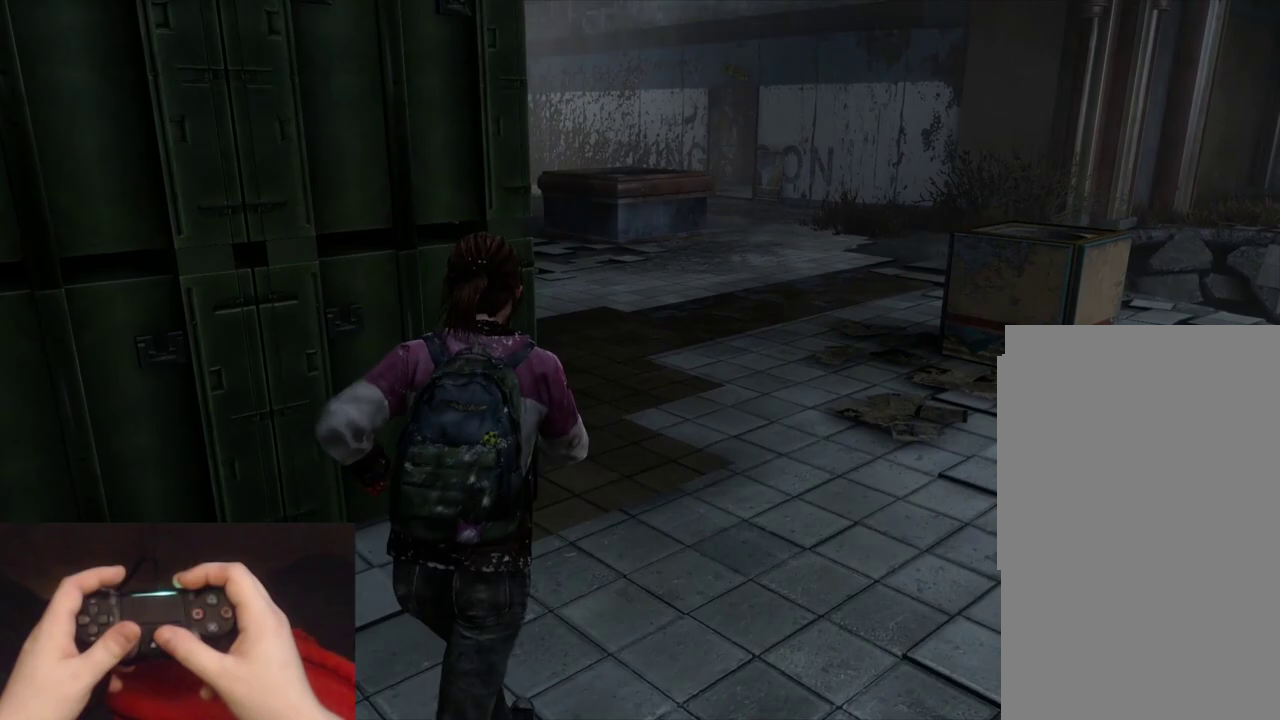
{"buttons": ["L2"], "left_stick": "up", "right_stick": "left"}
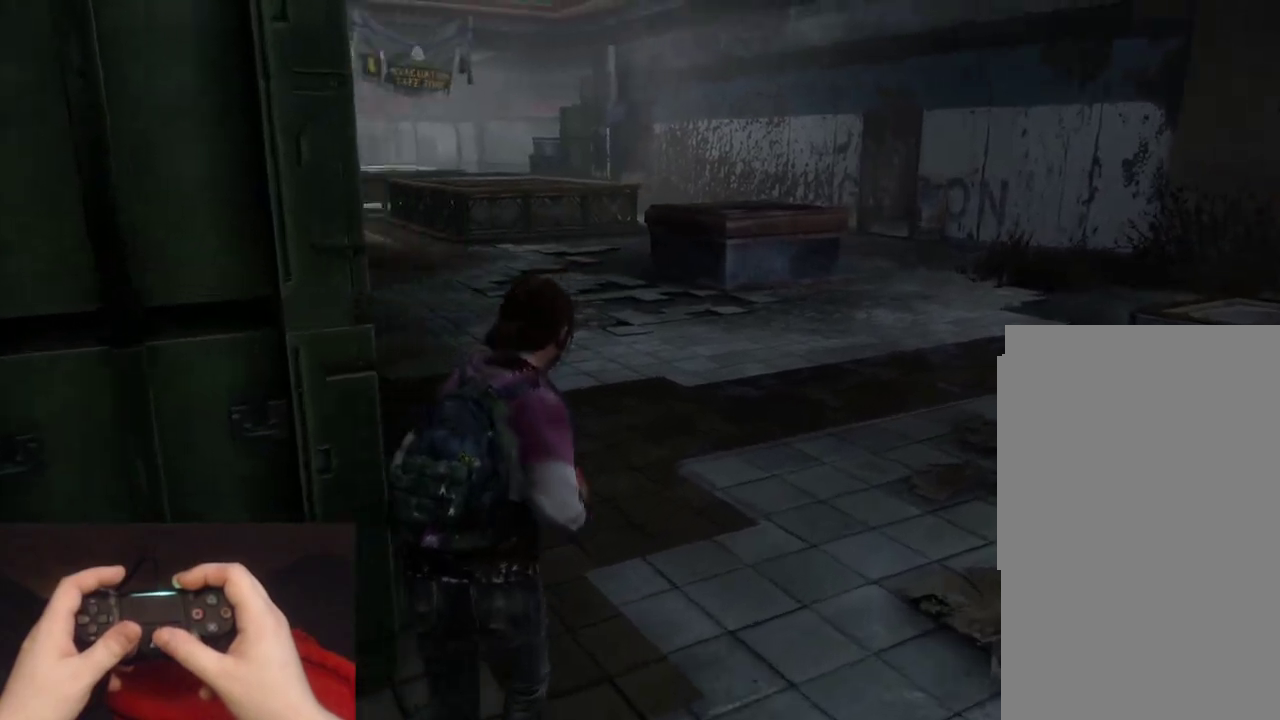
{"buttons": ["L2"], "left_stick": "up", "right_stick": "center"}
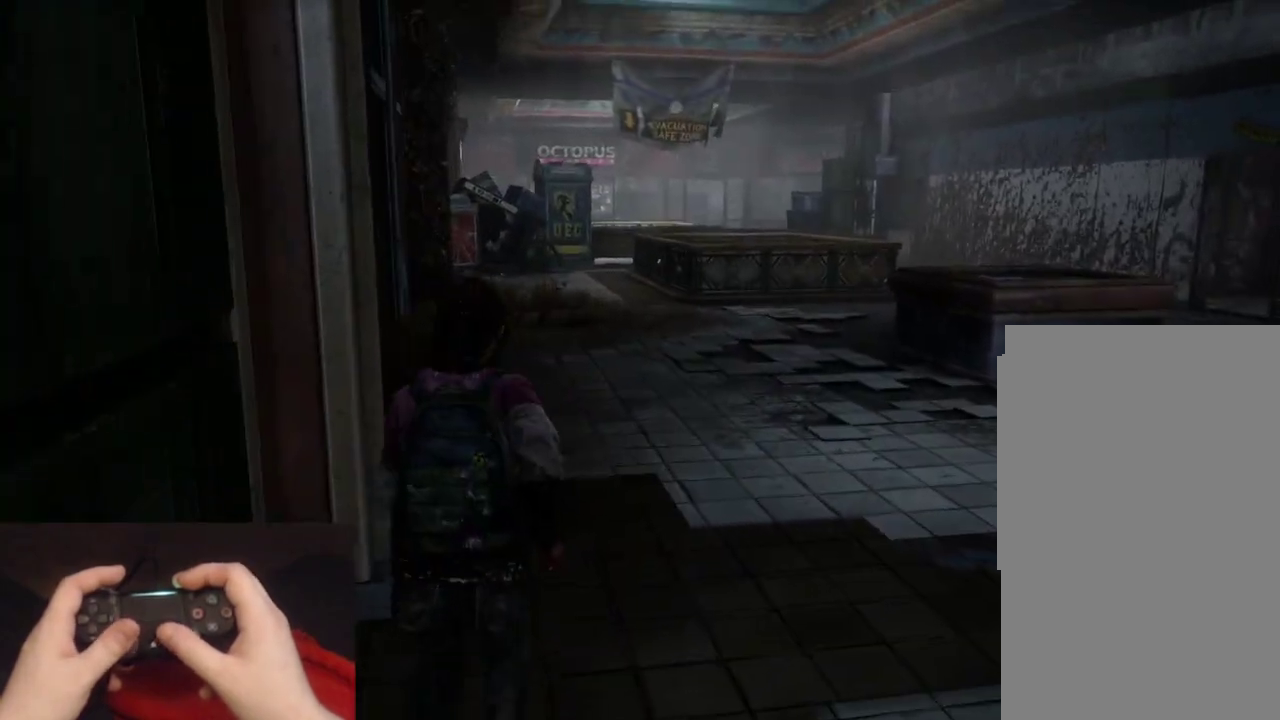
{"buttons": ["L2"], "left_stick": "up", "right_stick": "center", "events": []}
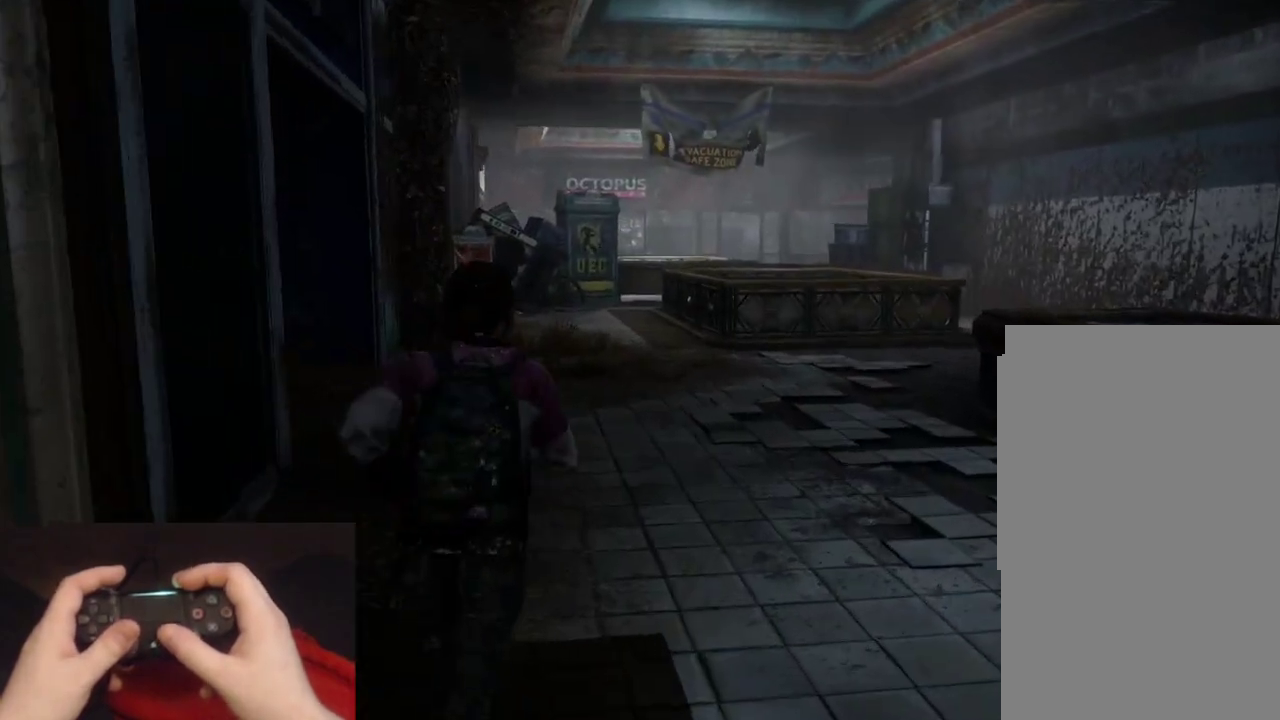
{"buttons": ["L2"], "left_stick": "up", "right_stick": "center", "events": []}
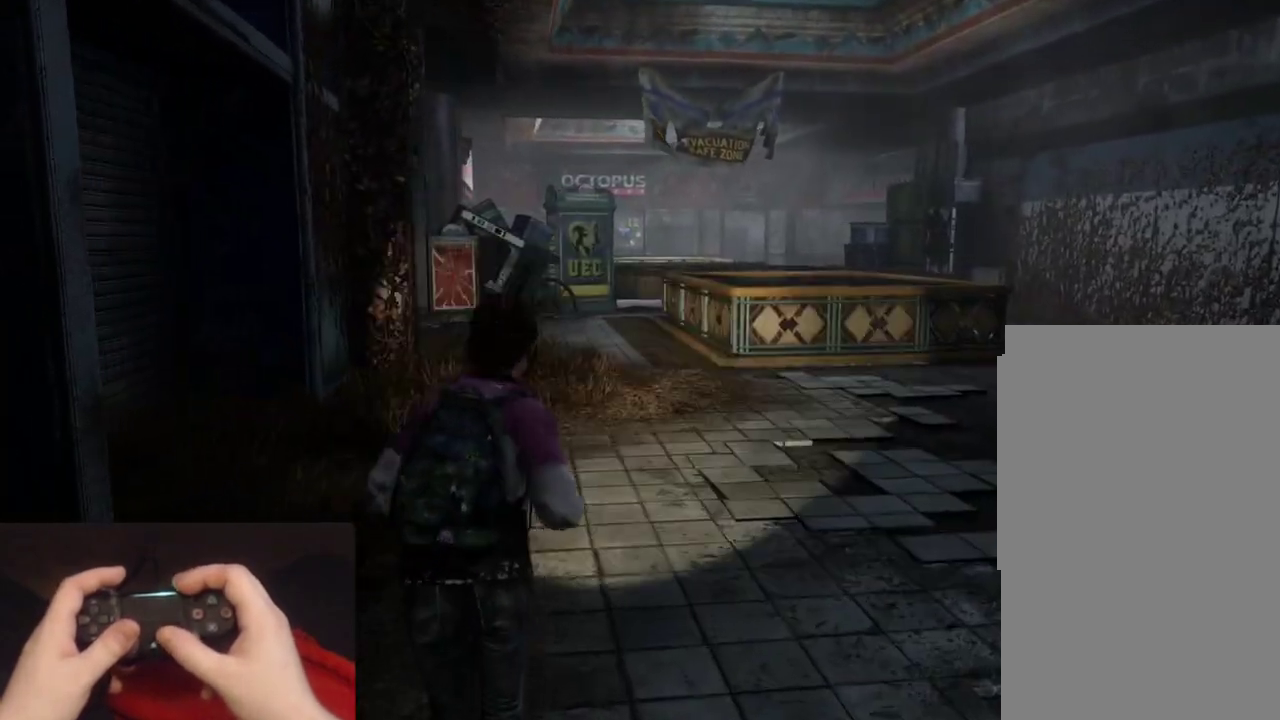
{"buttons": ["L2"], "left_stick": "up", "right_stick": "center", "events": []}
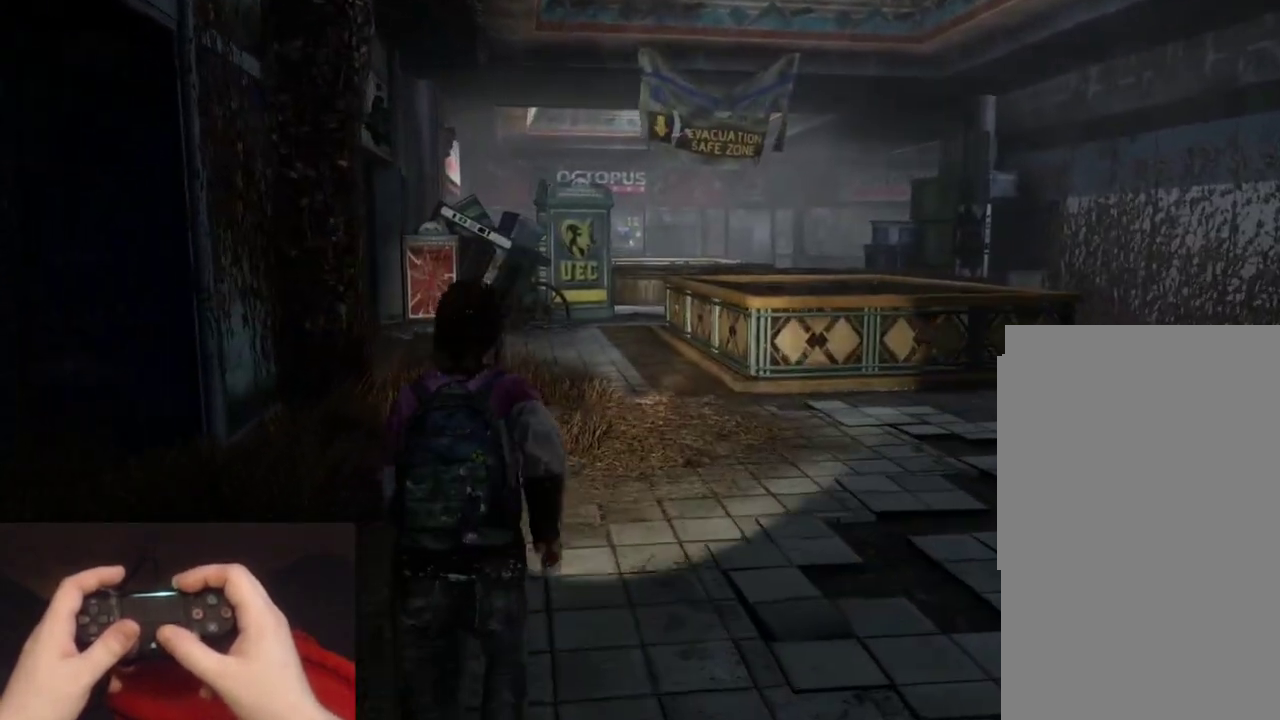
{"buttons": ["L2"], "left_stick": "up", "right_stick": "center", "events": []}
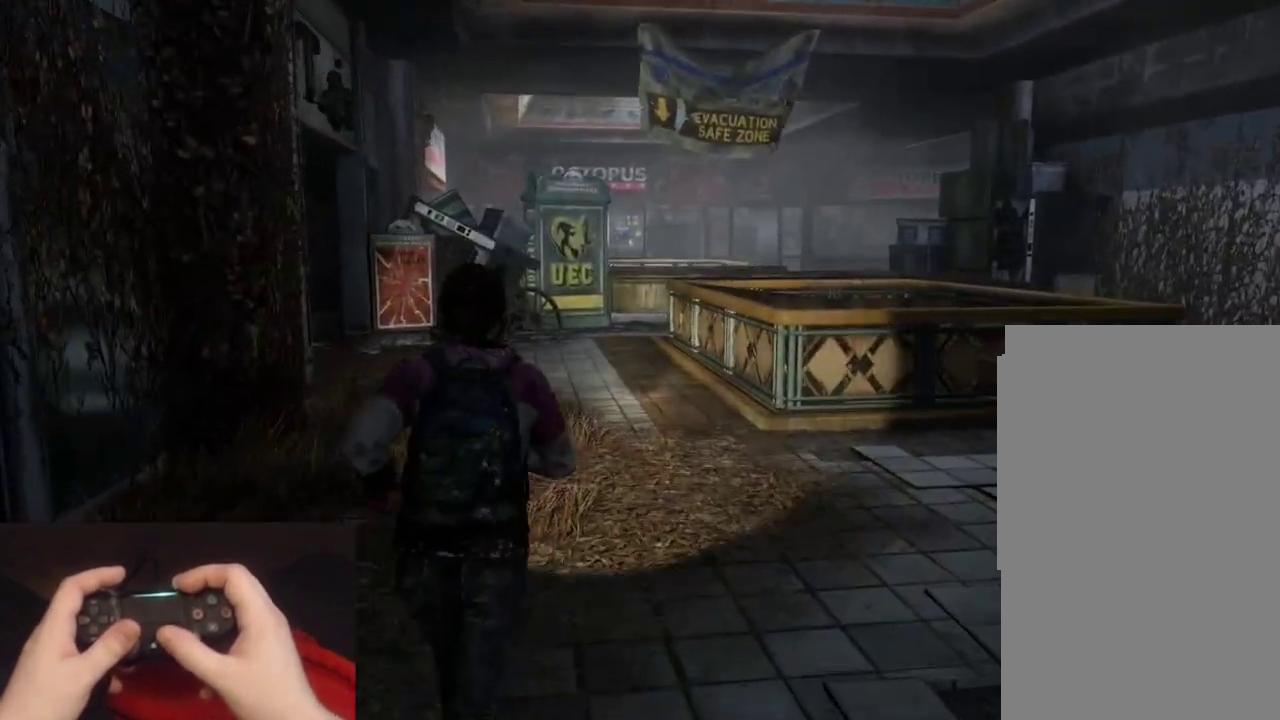
{"buttons": ["L2"], "left_stick": "up", "right_stick": "center", "events": []}
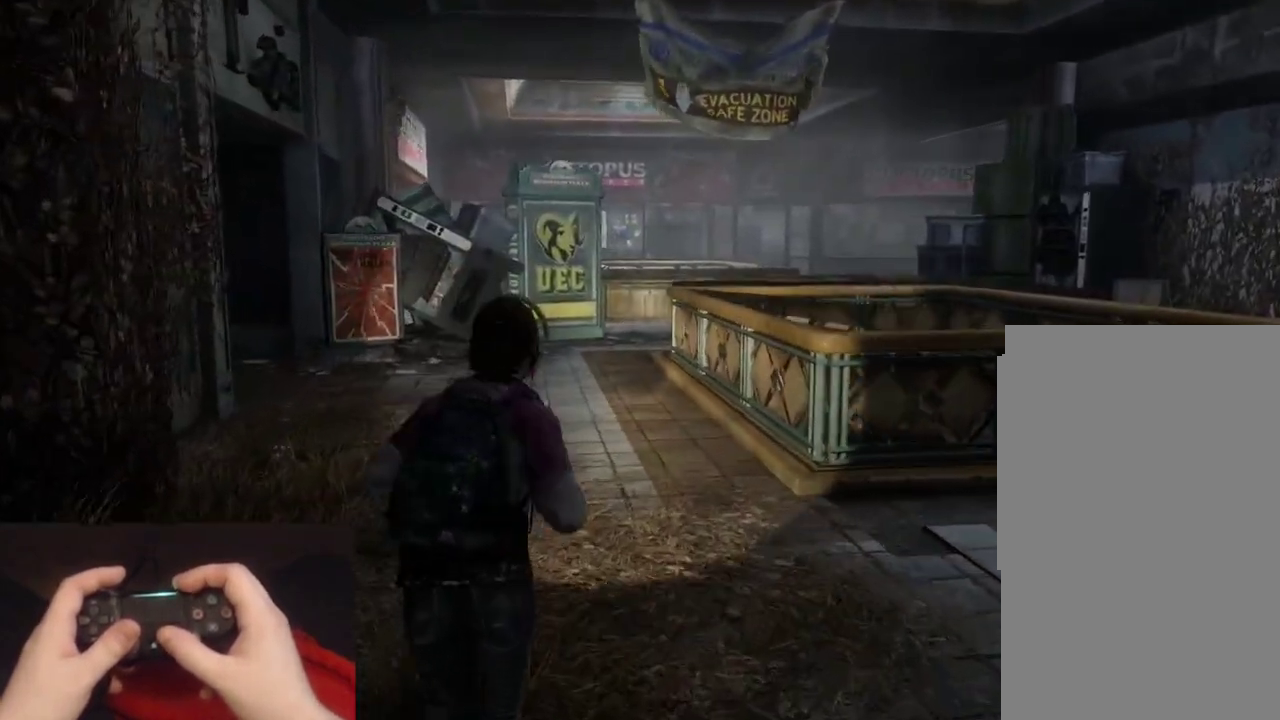
{"buttons": ["L2"], "left_stick": "up", "right_stick": "center", "events": []}
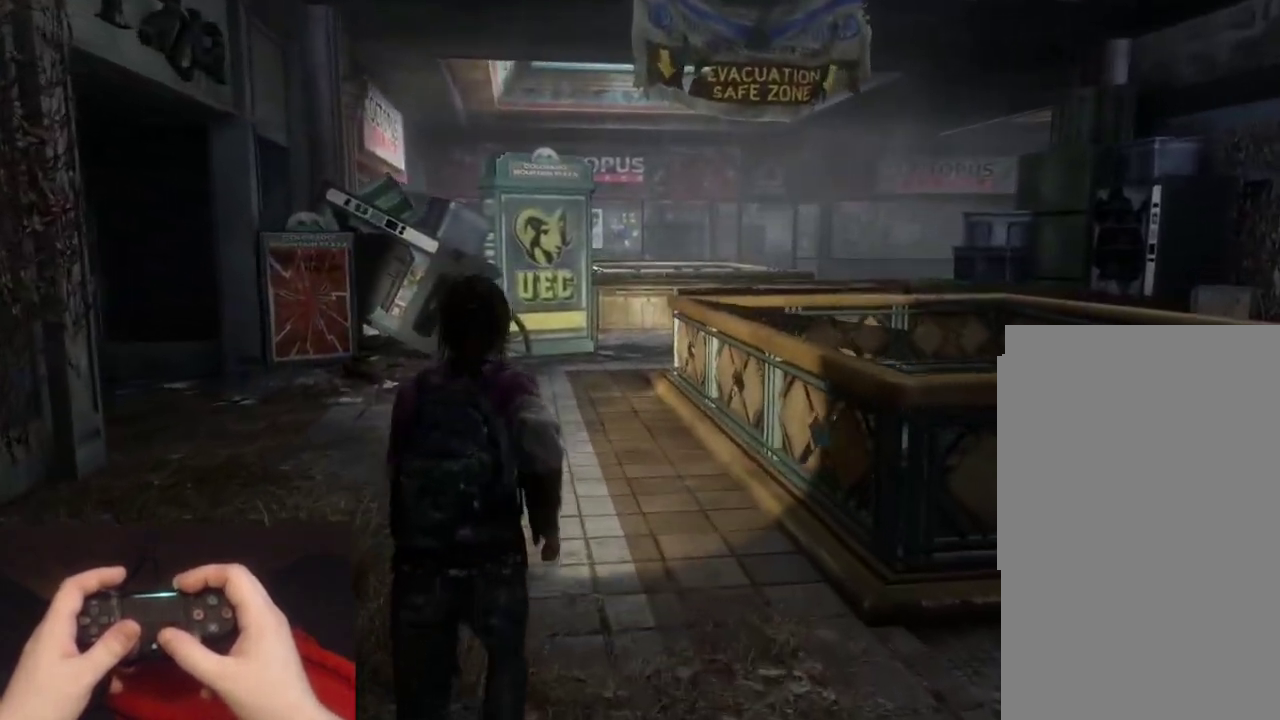
{"buttons": ["L2"], "left_stick": "up", "right_stick": "center", "events": []}
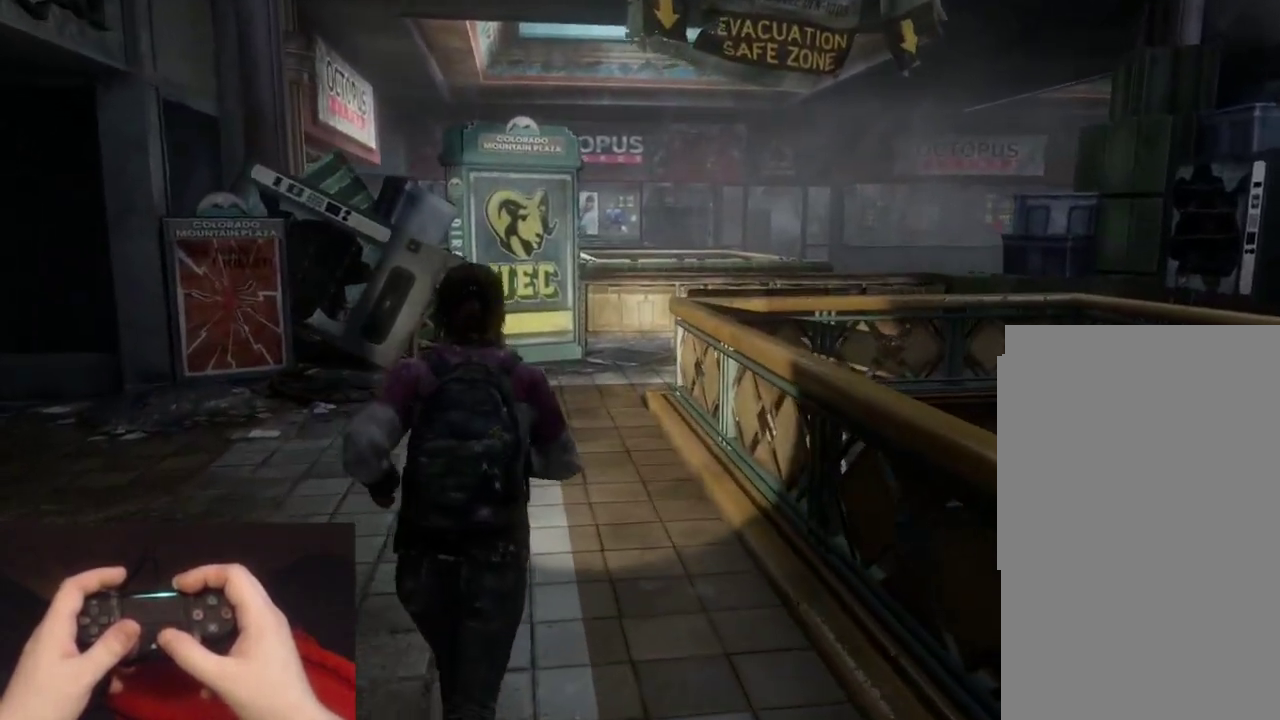
{"buttons": ["L2"], "left_stick": "up", "right_stick": "center", "events": []}
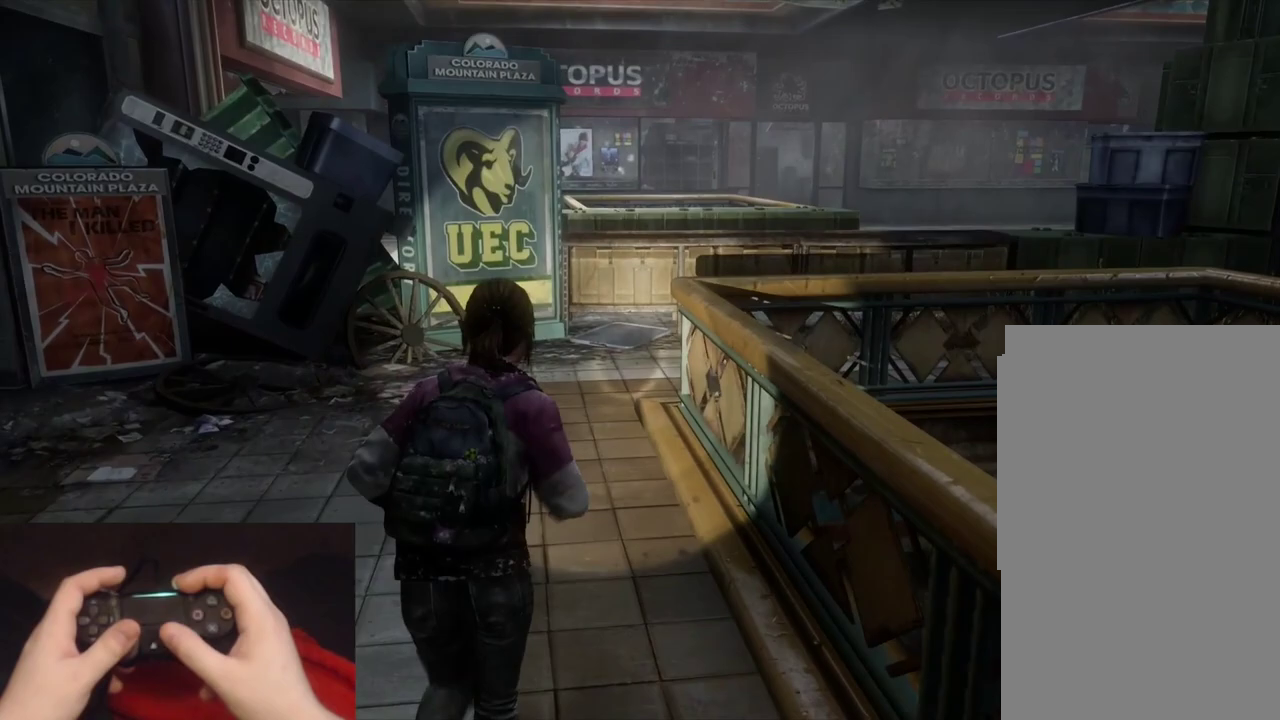
{"buttons": ["L2"], "left_stick": "up", "right_stick": "center", "events": []}
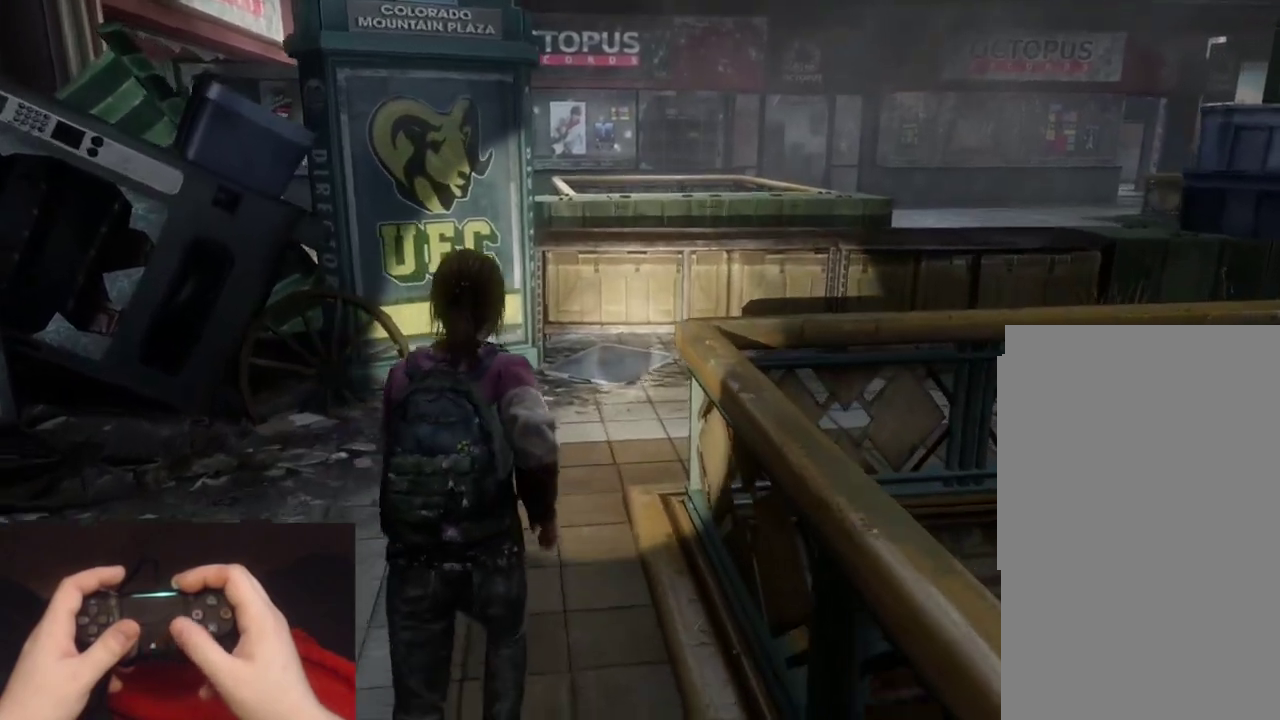
{"buttons": ["L2"], "left_stick": "up", "right_stick": "center", "events": []}
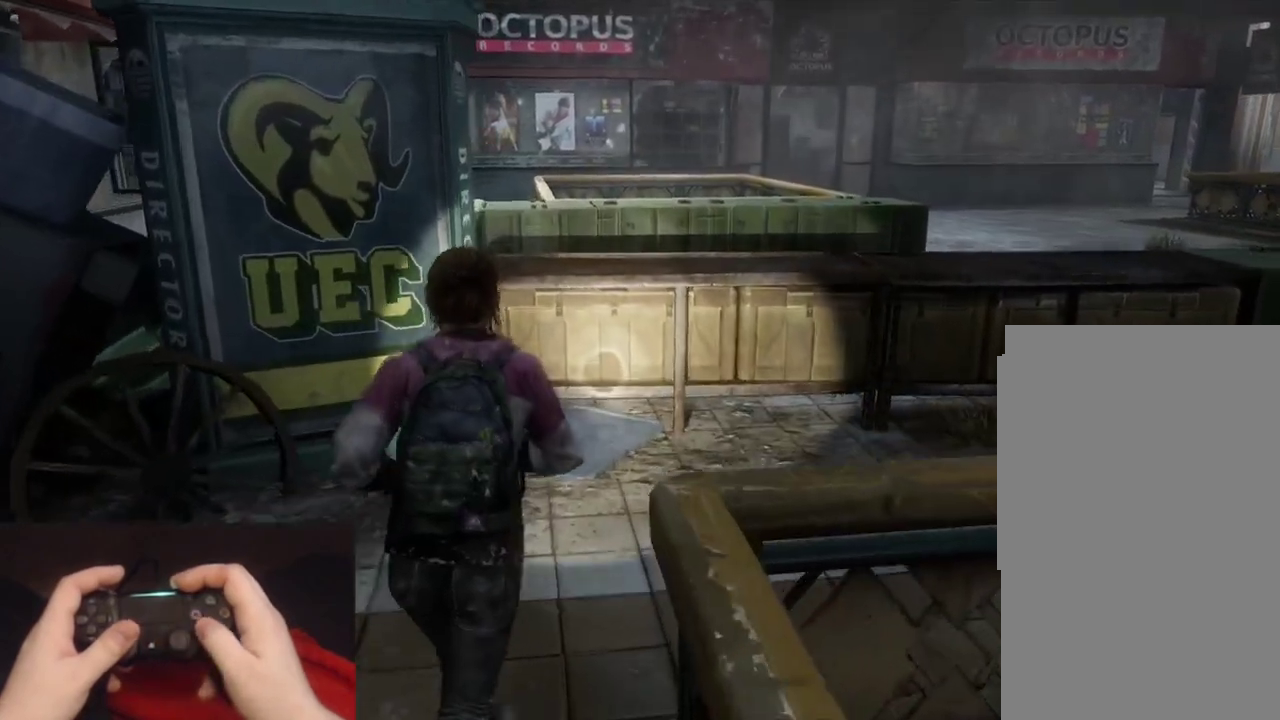
{"buttons": ["CROSS", "L2"], "left_stick": "up", "right_stick": "center", "events": [[317, "CROSS", "down"], [417, "CROSS", "up"], [500, "CROSS", "down"]]}
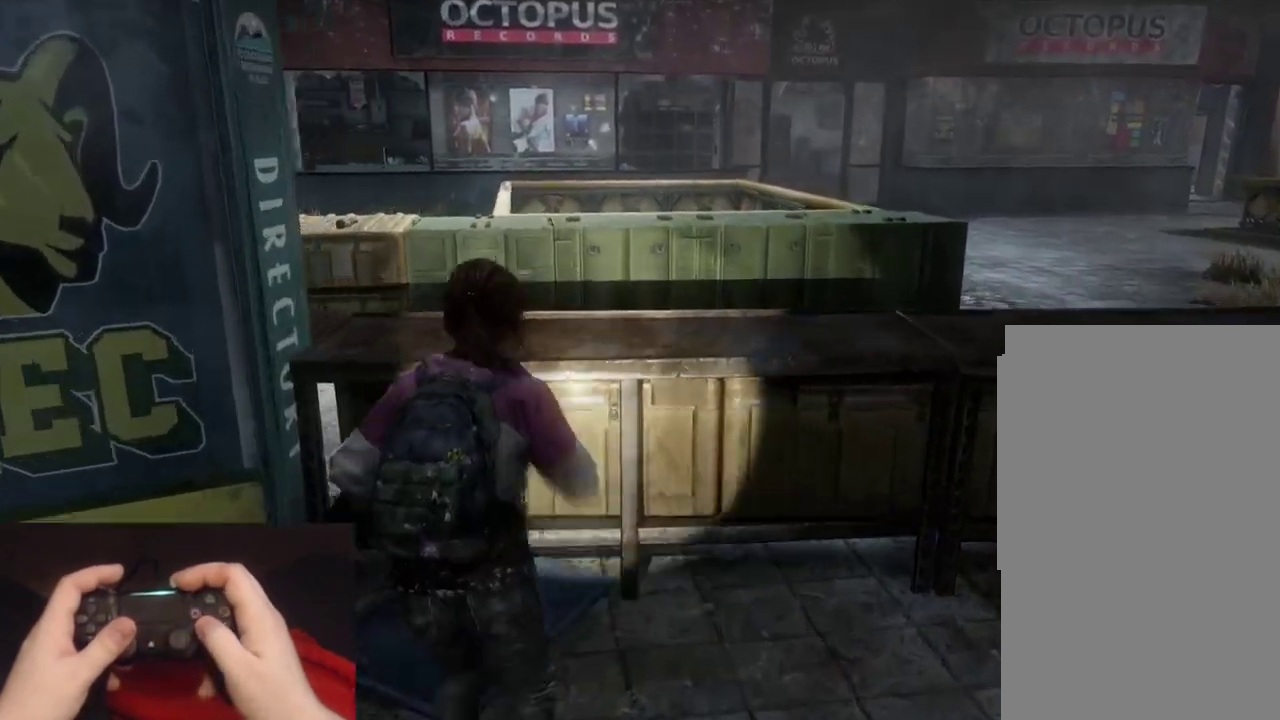
{"buttons": ["L2"], "left_stick": "up", "right_stick": "center", "events": [[100, "CROSS", "up"], [183, "CROSS", "down"], [267, "CROSS", "up"], [383, "CROSS", "down"], [467, "CROSS", "up"]]}
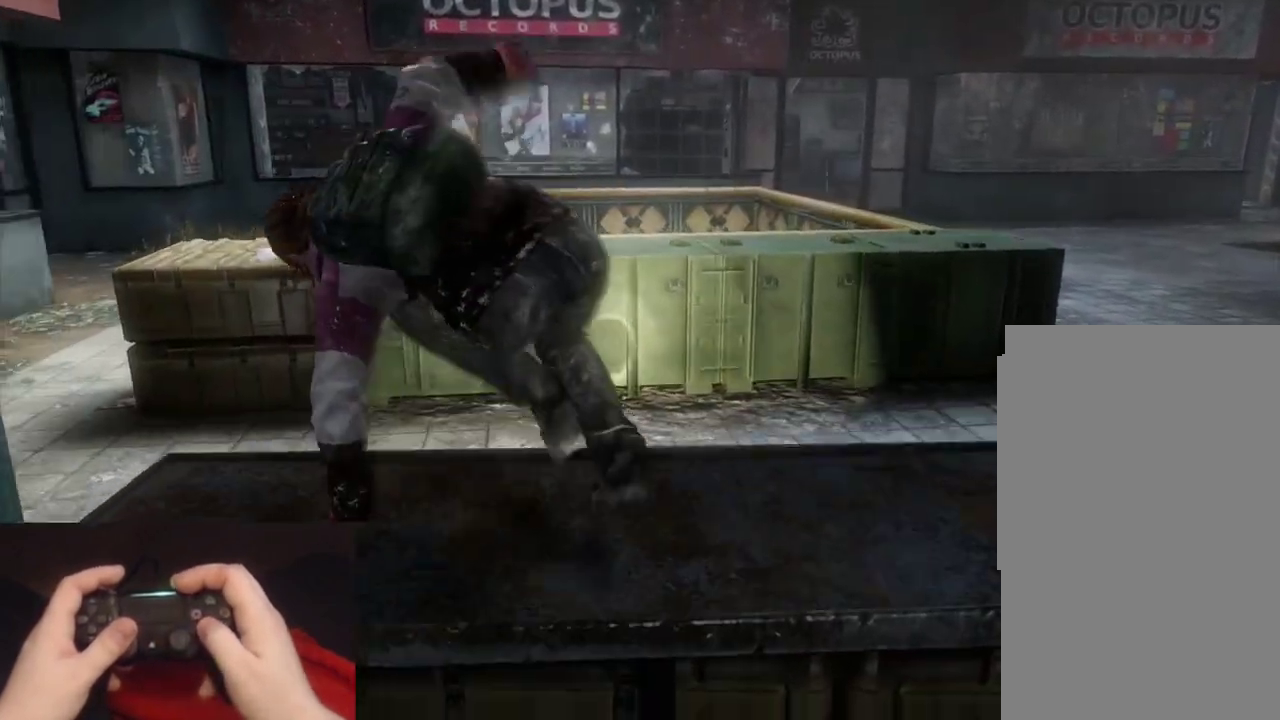
{"buttons": ["L2"], "left_stick": "up", "right_stick": "center", "events": [[117, "CROSS", "down"], [233, "CROSS", "up"]]}
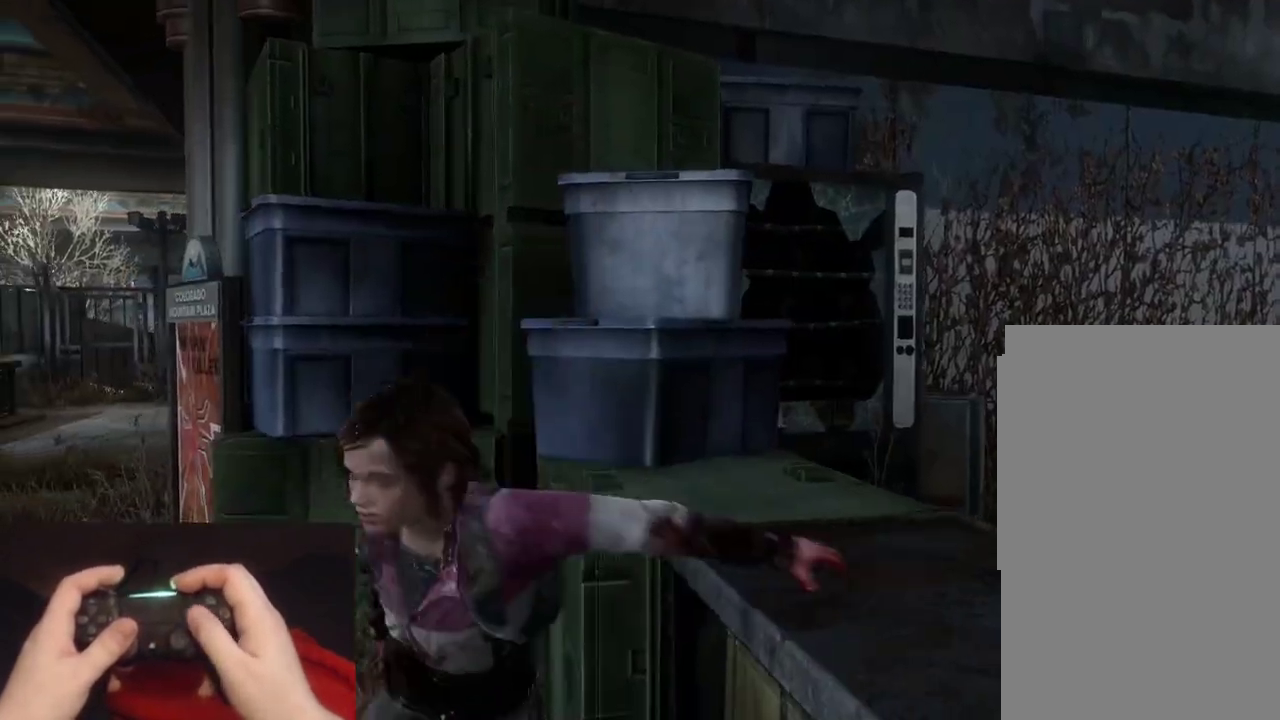
{"buttons": [], "left_stick": "center", "right_stick": "center"}
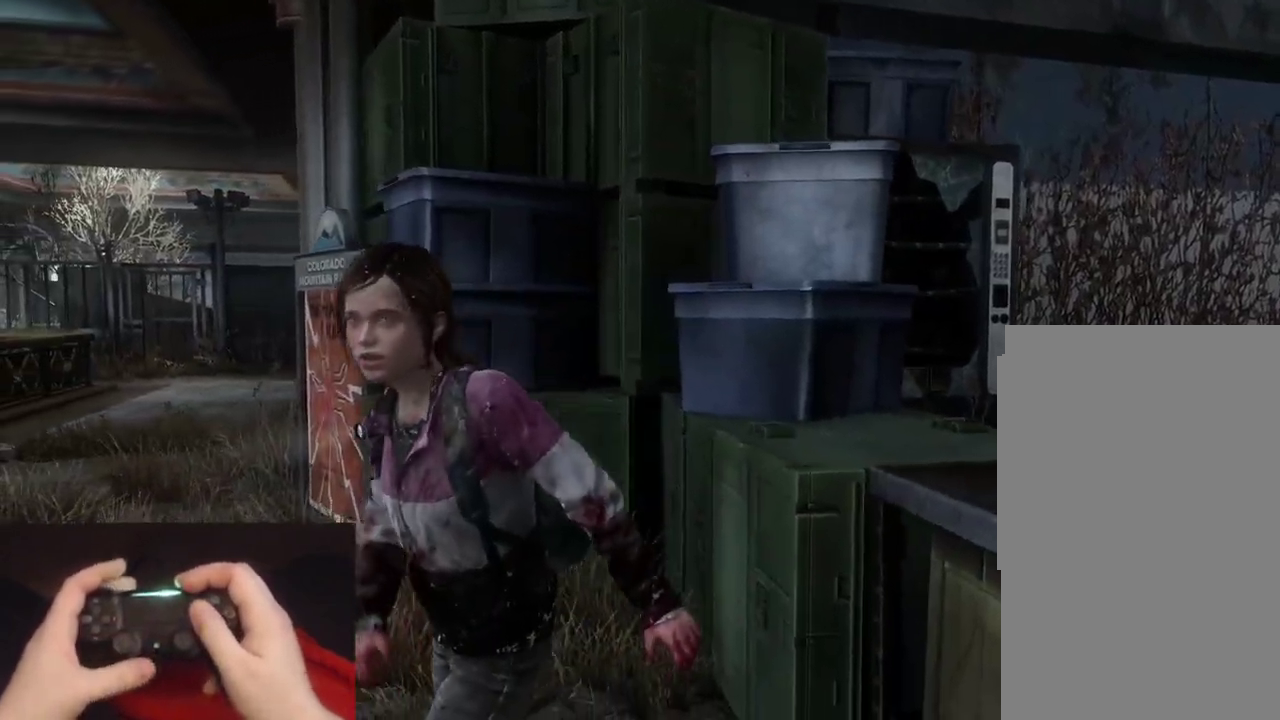
{"buttons": [], "left_stick": "center", "right_stick": "center", "events": []}
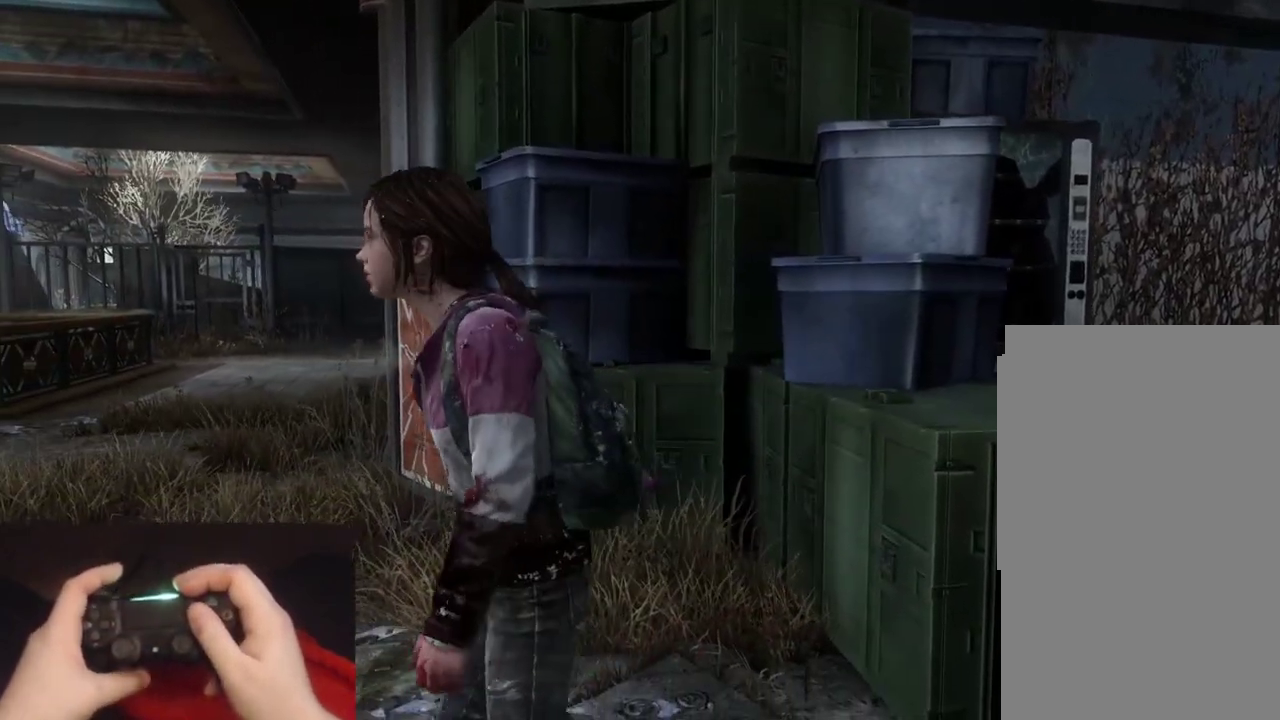
{"buttons": [], "left_stick": "center", "right_stick": "center", "events": []}
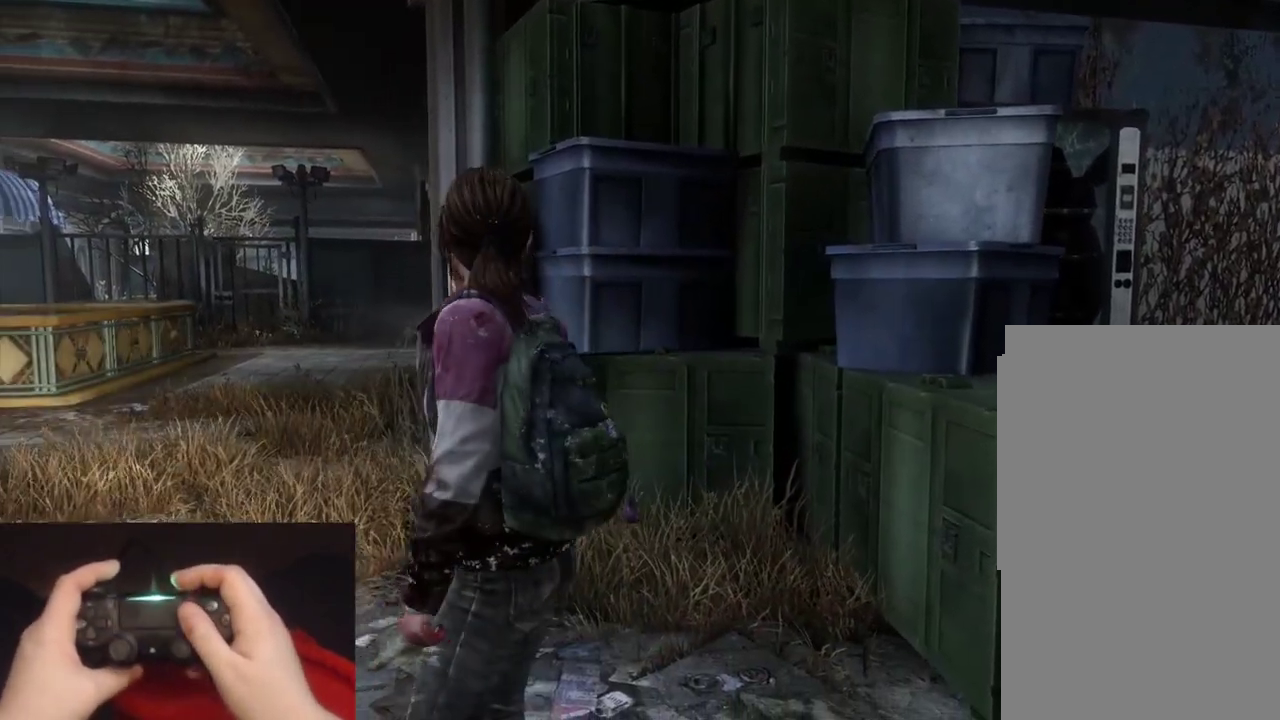
{"buttons": ["R2"], "left_stick": "center", "right_stick": "center", "events": [[450, "R2", "down"]]}
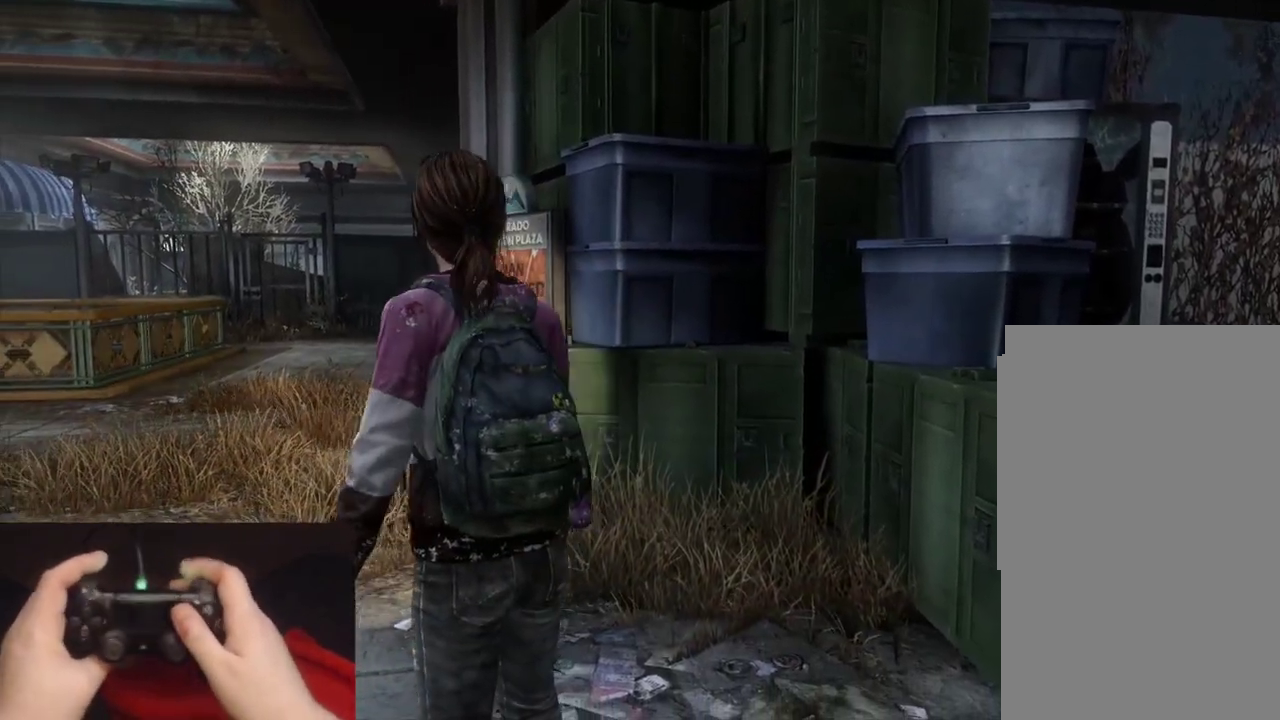
{"buttons": [], "left_stick": "center", "right_stick": "center", "events": [[150, "R2", "up"]]}
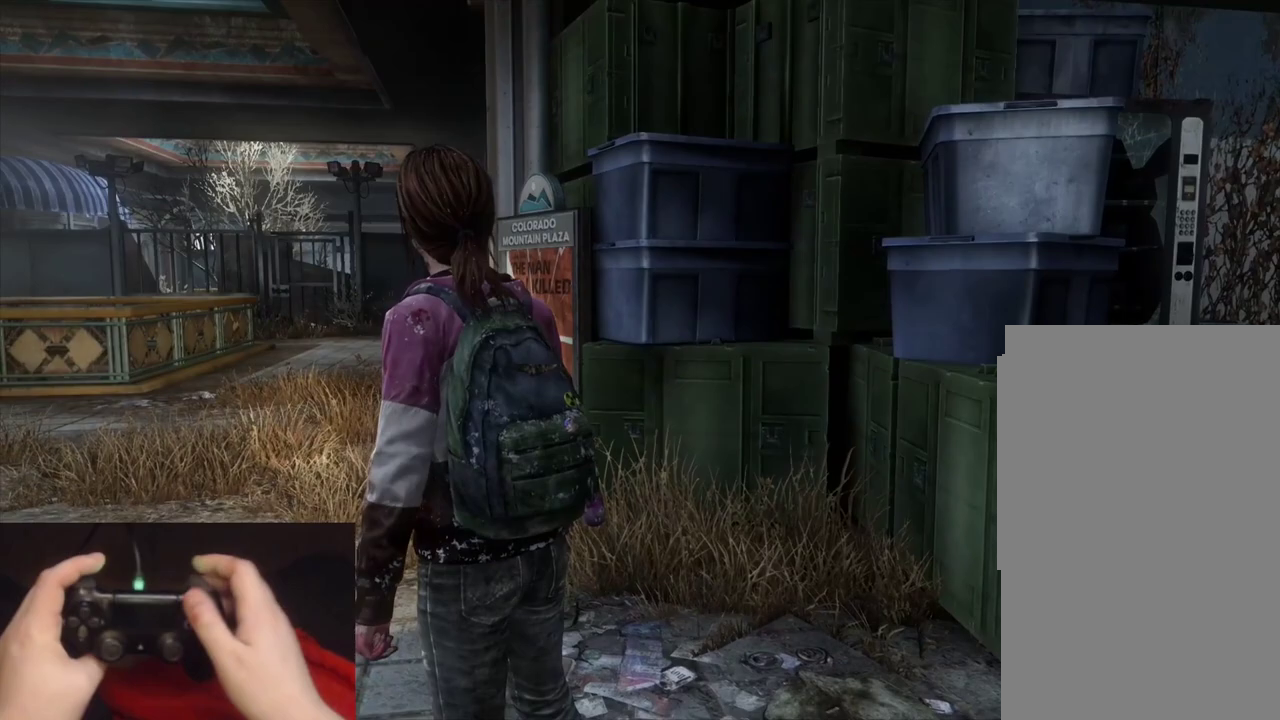
{"buttons": [], "left_stick": "center", "right_stick": "center", "events": []}